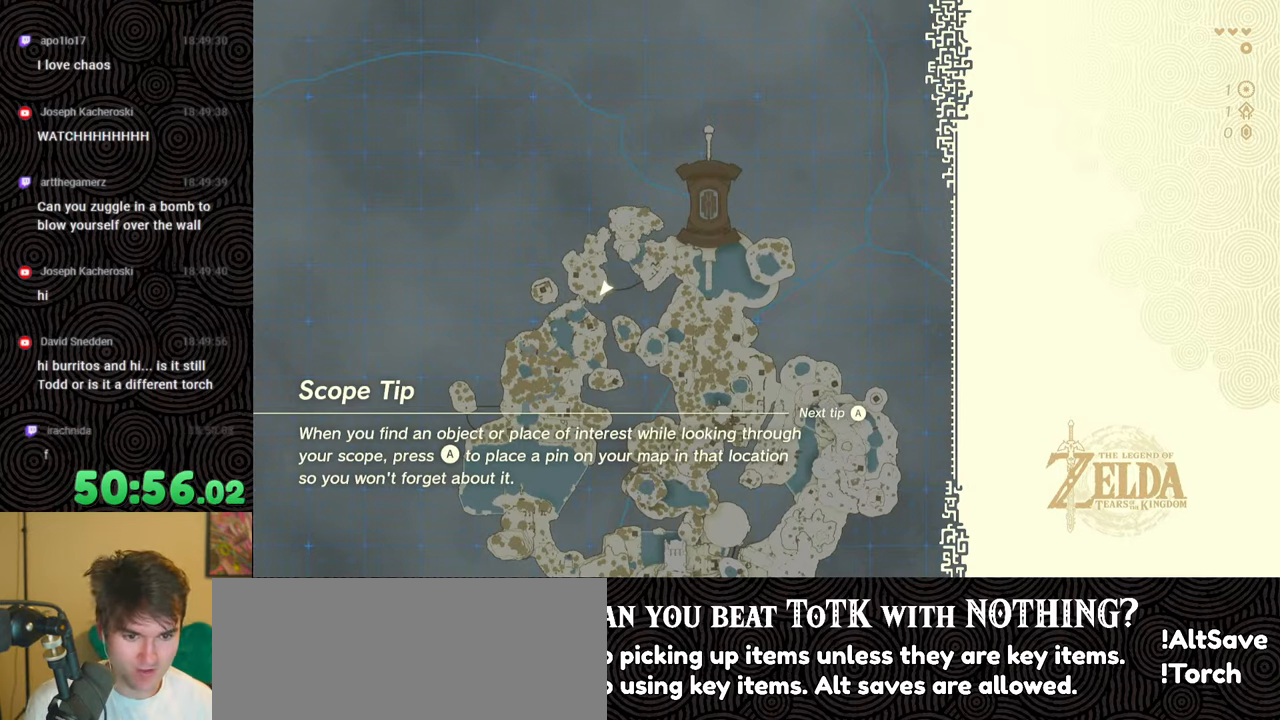
Gameplay with a controller (Nintendo layout); each line is a JSON object with the inputs held at the frame after it. "events" lists button and stick changes between this image and that frame as [ms after this image, input, new state], when the widget could be followed in between. Not read: L3 R3.
{"buttons": [], "left_stick": "up-right", "right_stick": "center", "events": [[433, "left_stick", "up-right"]]}
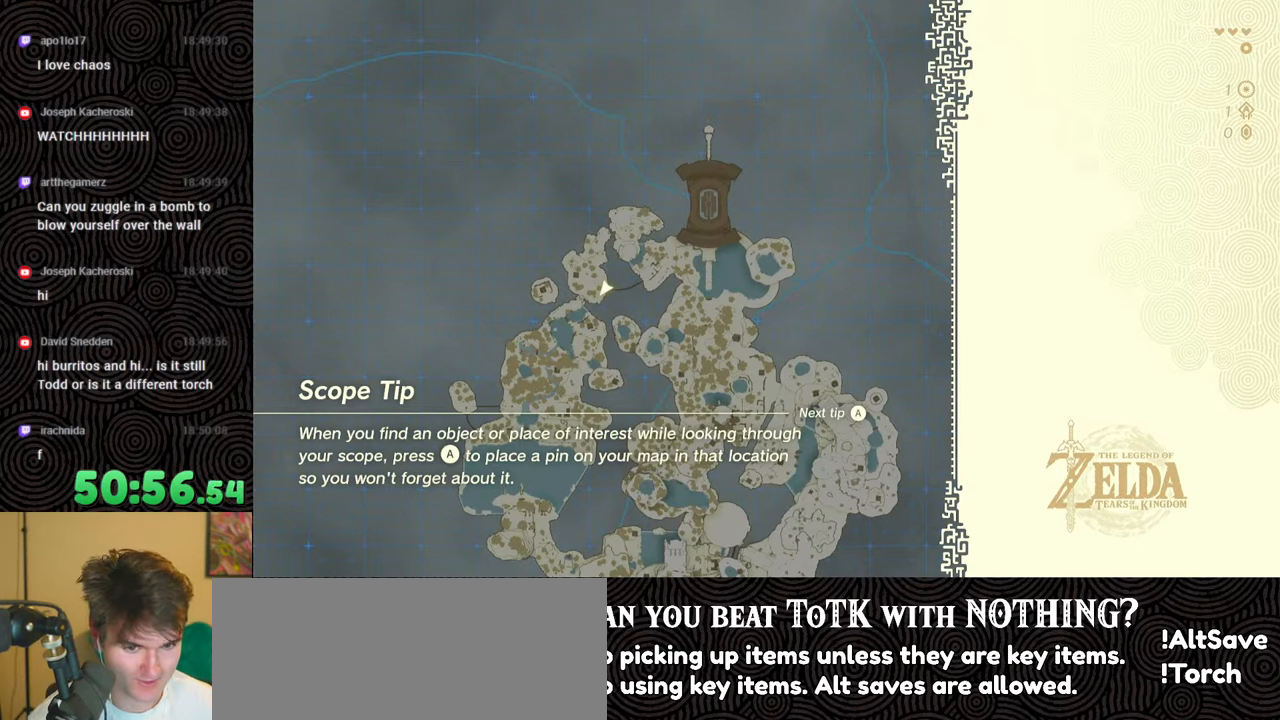
{"buttons": ["START"], "left_stick": "up-right", "right_stick": "center", "events": [[483, "START", "down"]]}
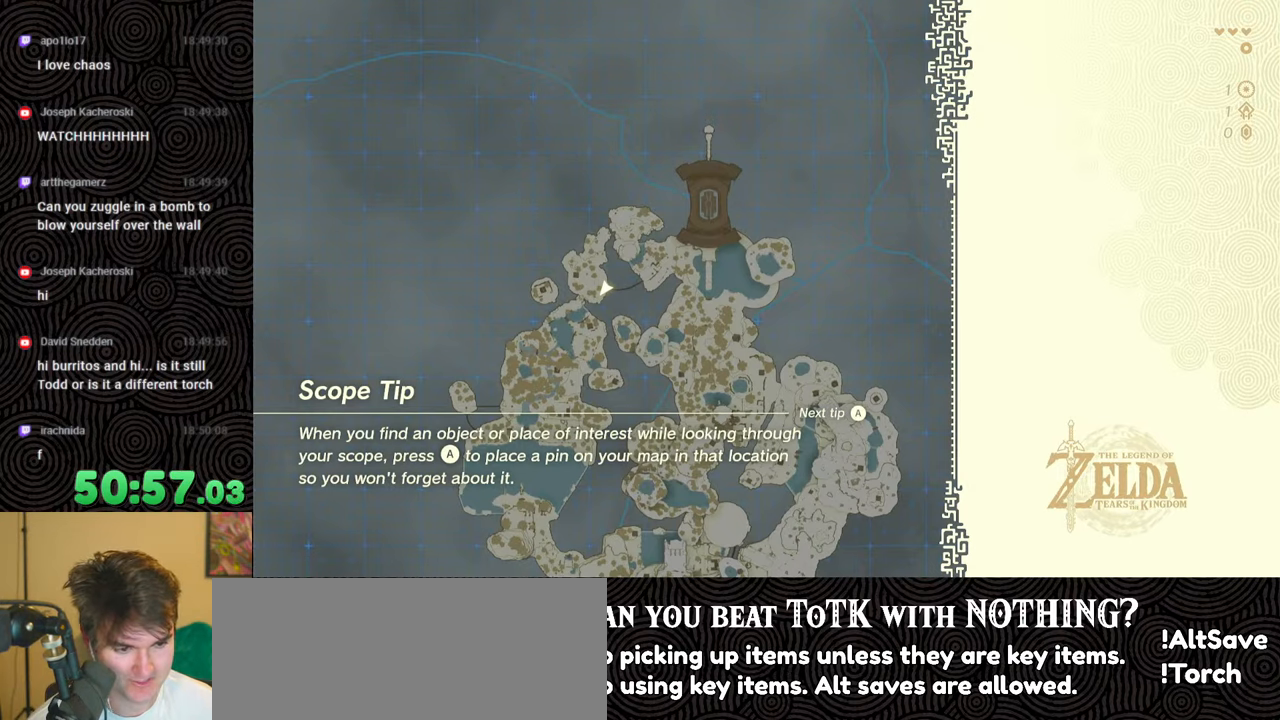
{"buttons": [], "left_stick": "up-right", "right_stick": "center", "events": [[150, "START", "up"]]}
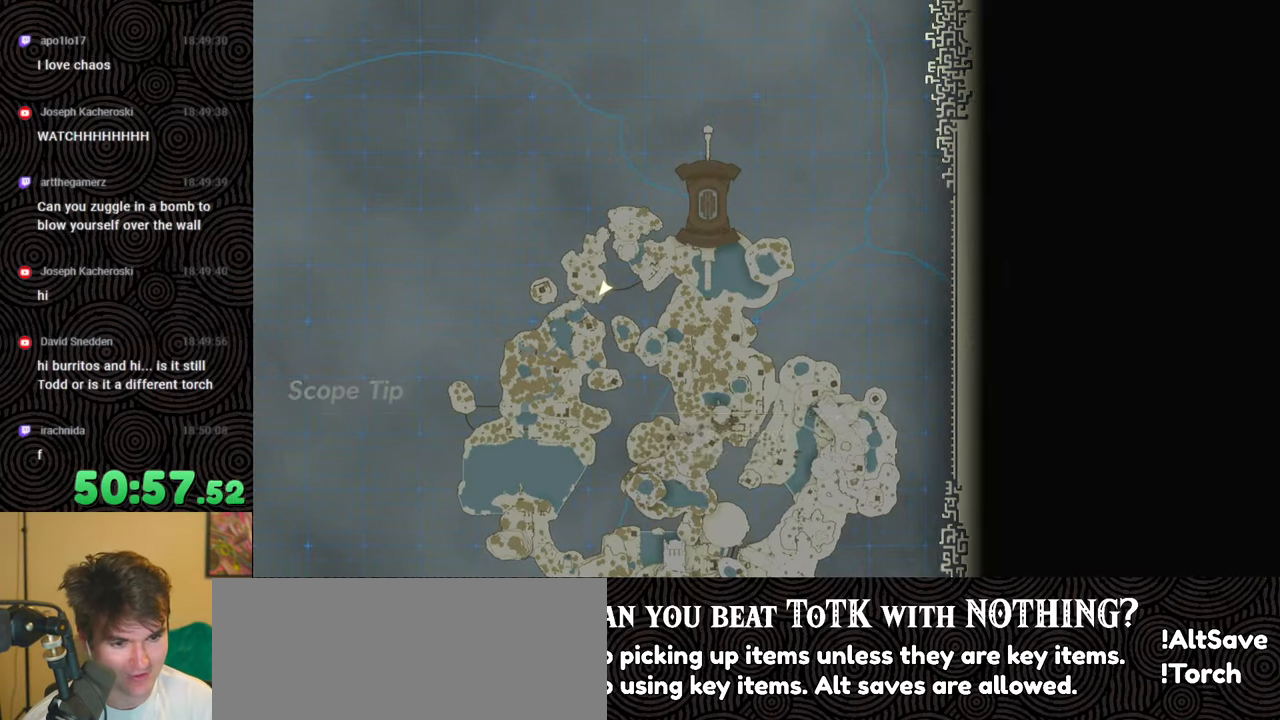
{"buttons": [], "left_stick": "center", "right_stick": "center", "events": [[50, "left_stick", "center"], [333, "X", "down"], [483, "X", "up"]]}
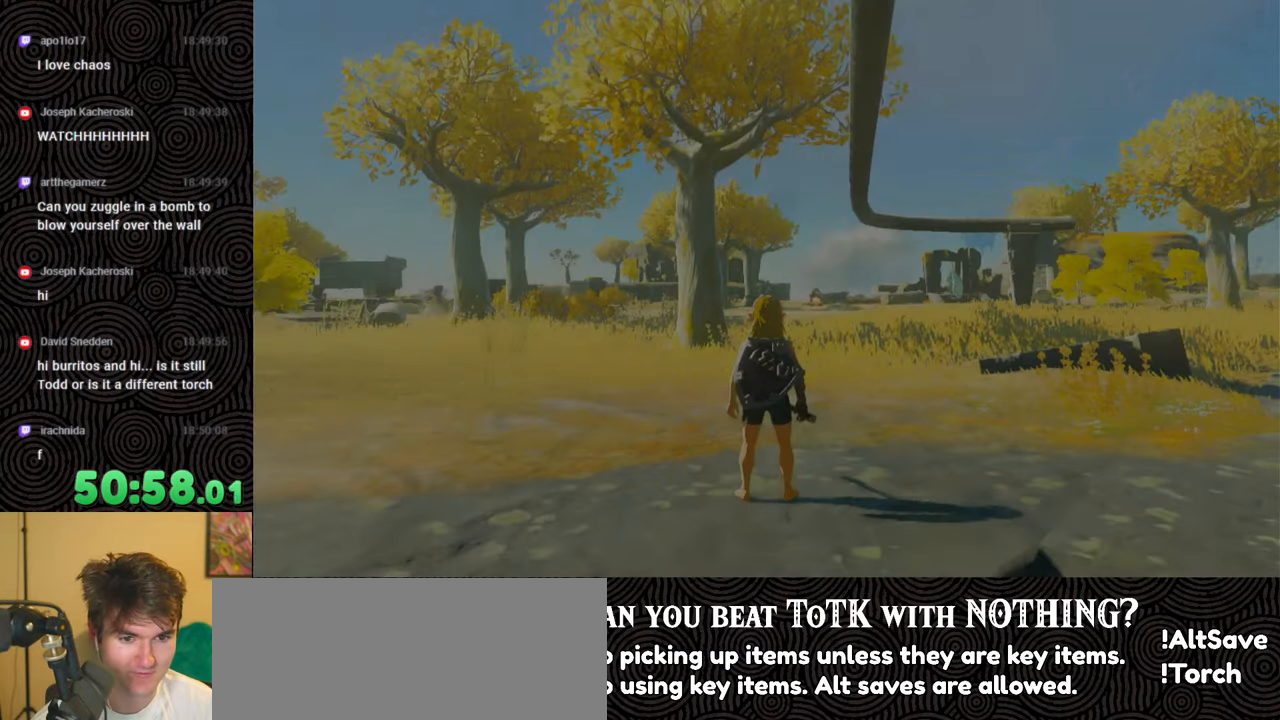
{"buttons": [], "left_stick": "up", "right_stick": "down-left", "events": [[150, "left_stick", "up"], [383, "right_stick", "down"], [433, "right_stick", "down-left"]]}
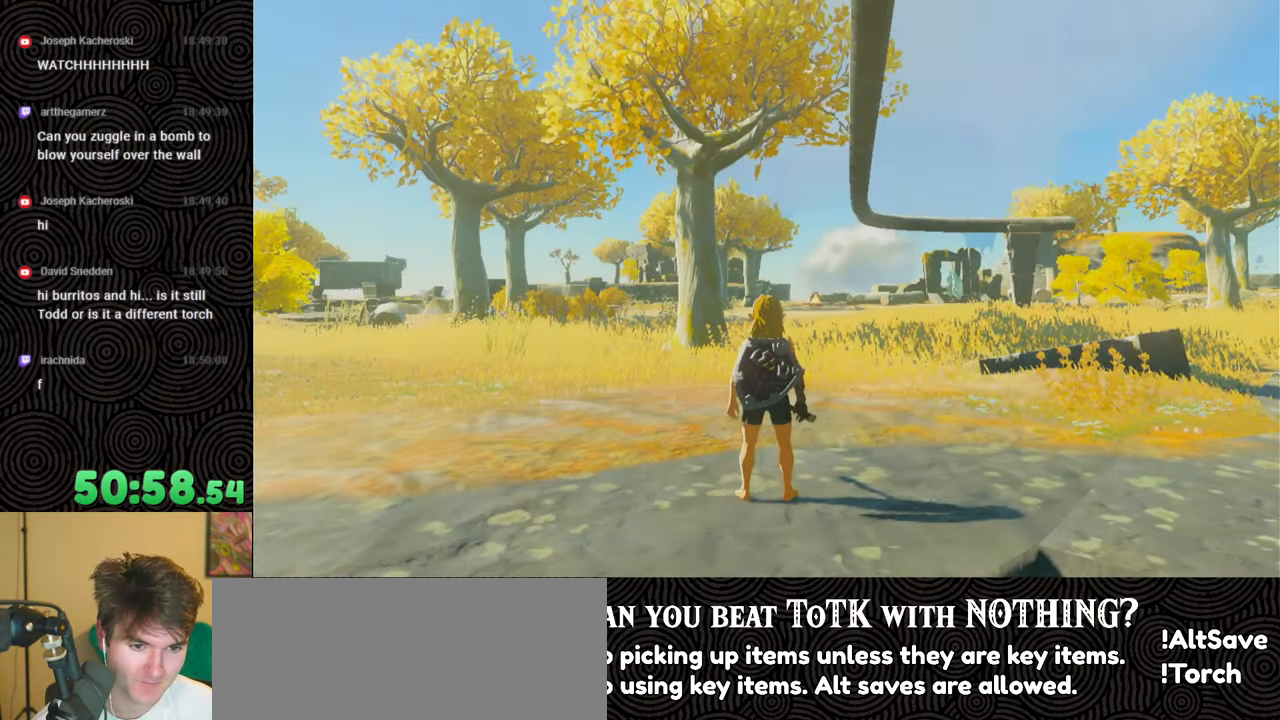
{"buttons": [], "left_stick": "up", "right_stick": "center", "events": [[500, "right_stick", "center"]]}
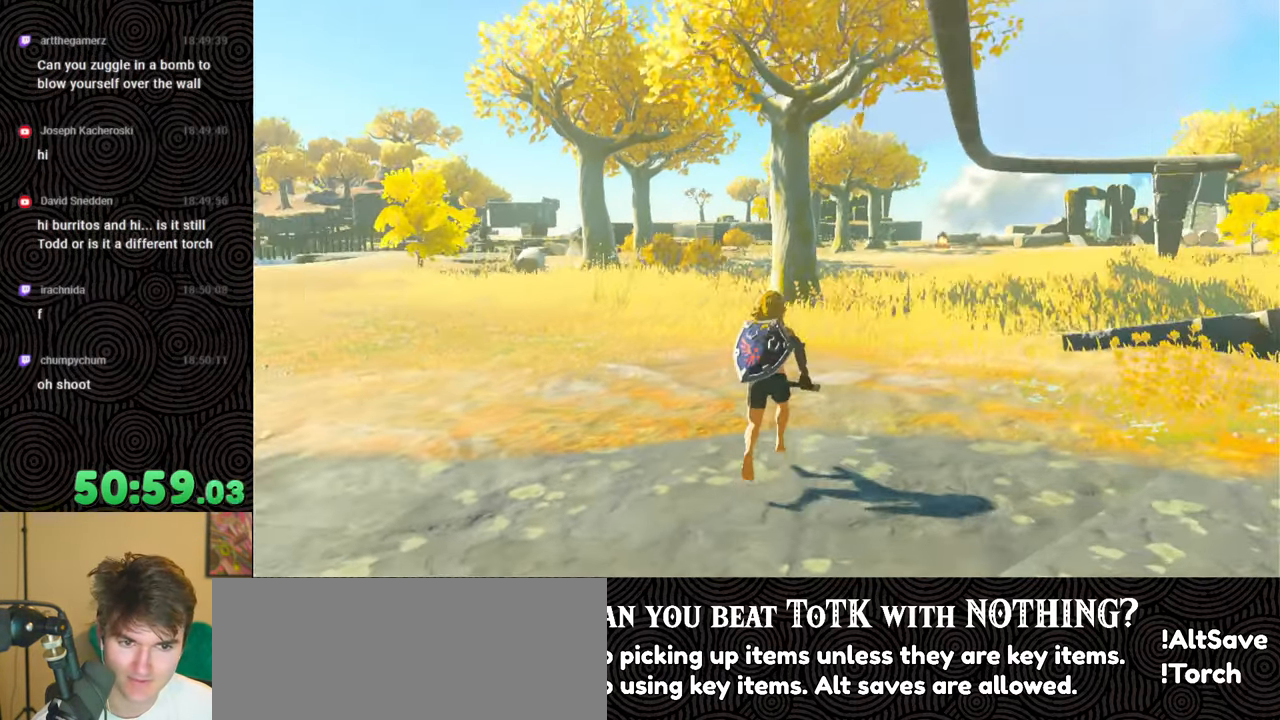
{"buttons": ["R1"], "left_stick": "center", "right_stick": "center", "events": [[17, "START", "down"], [133, "left_stick", "center"], [167, "START", "up"], [383, "R1", "down"]]}
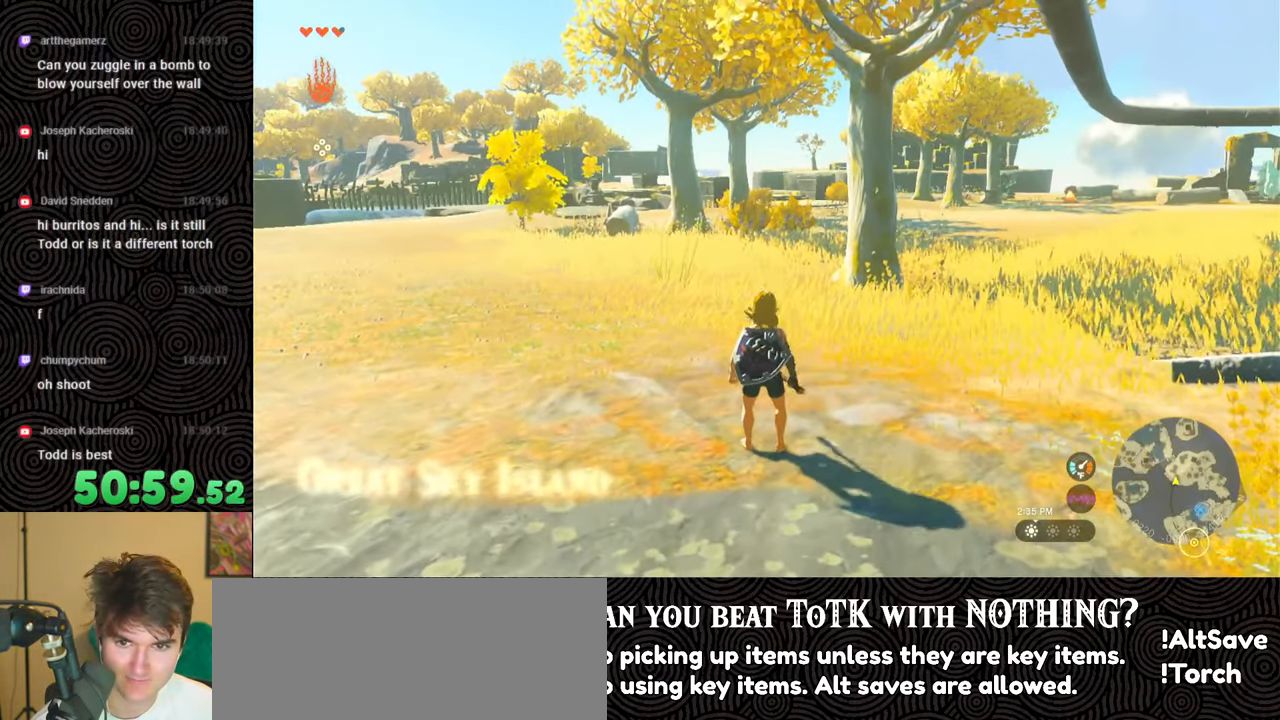
{"buttons": [], "left_stick": "center", "right_stick": "center", "events": [[17, "R1", "up"], [233, "START", "down"], [400, "START", "up"]]}
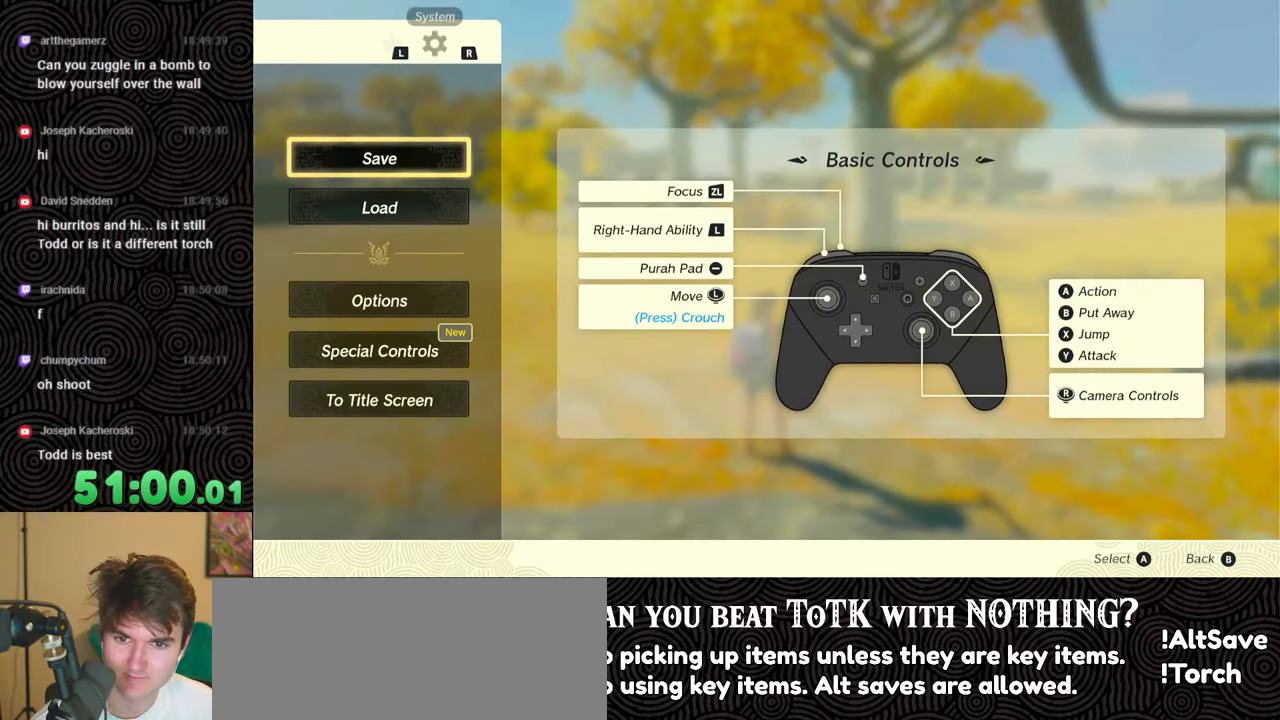
{"buttons": [], "left_stick": "center", "right_stick": "center", "events": [[50, "R1", "down"], [167, "R1", "up"], [183, "DPAD_DOWN", "down"], [283, "DPAD_DOWN", "up"], [317, "A", "down"], [400, "A", "up"]]}
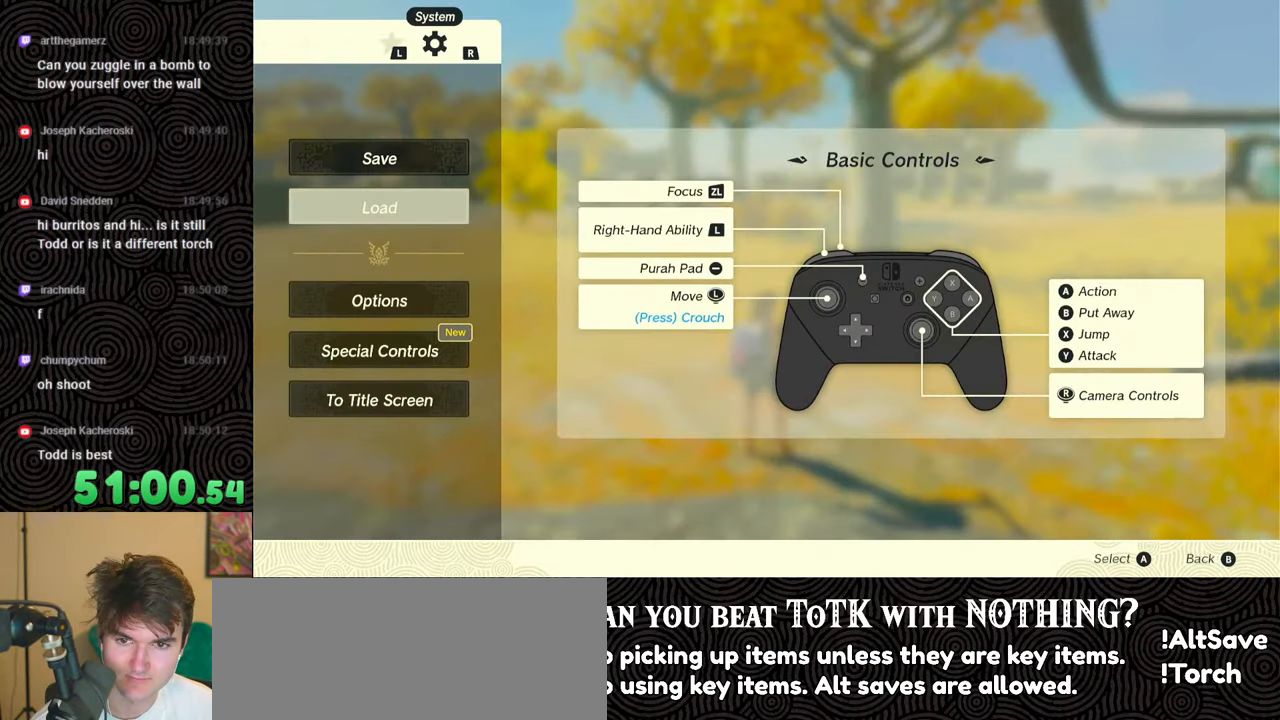
{"buttons": [], "left_stick": "center", "right_stick": "center", "events": []}
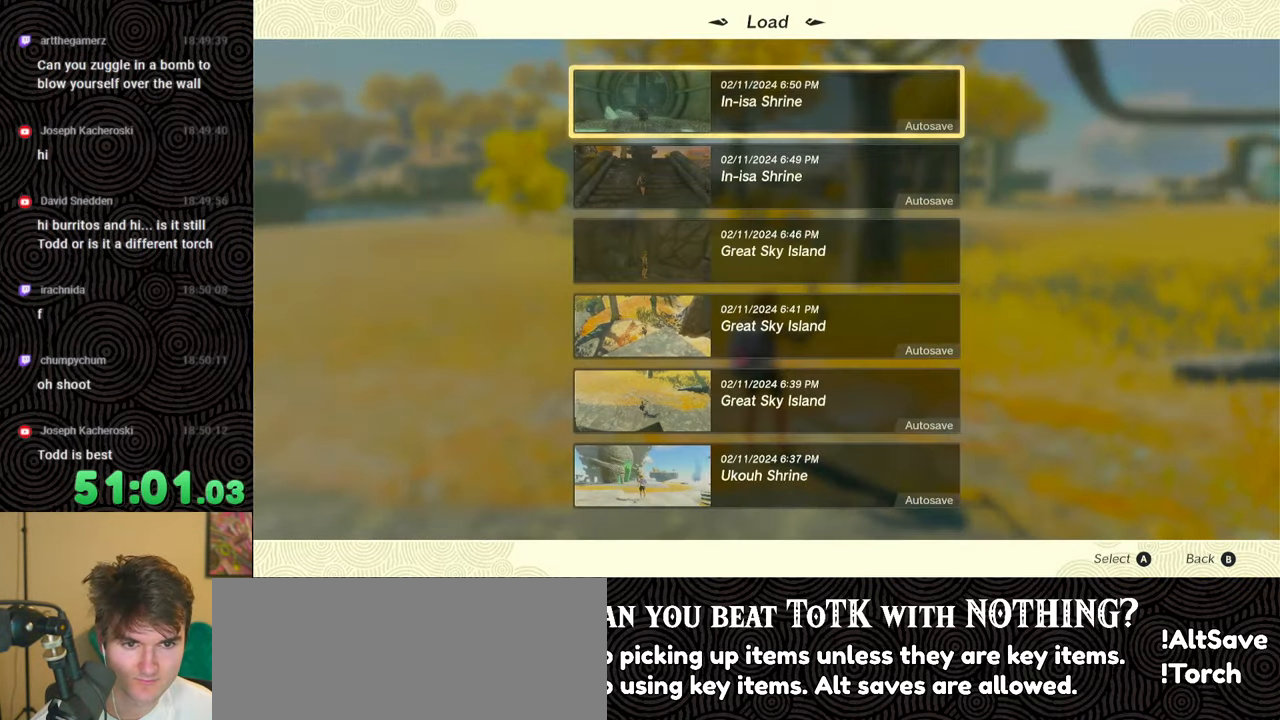
{"buttons": [], "left_stick": "center", "right_stick": "center", "events": []}
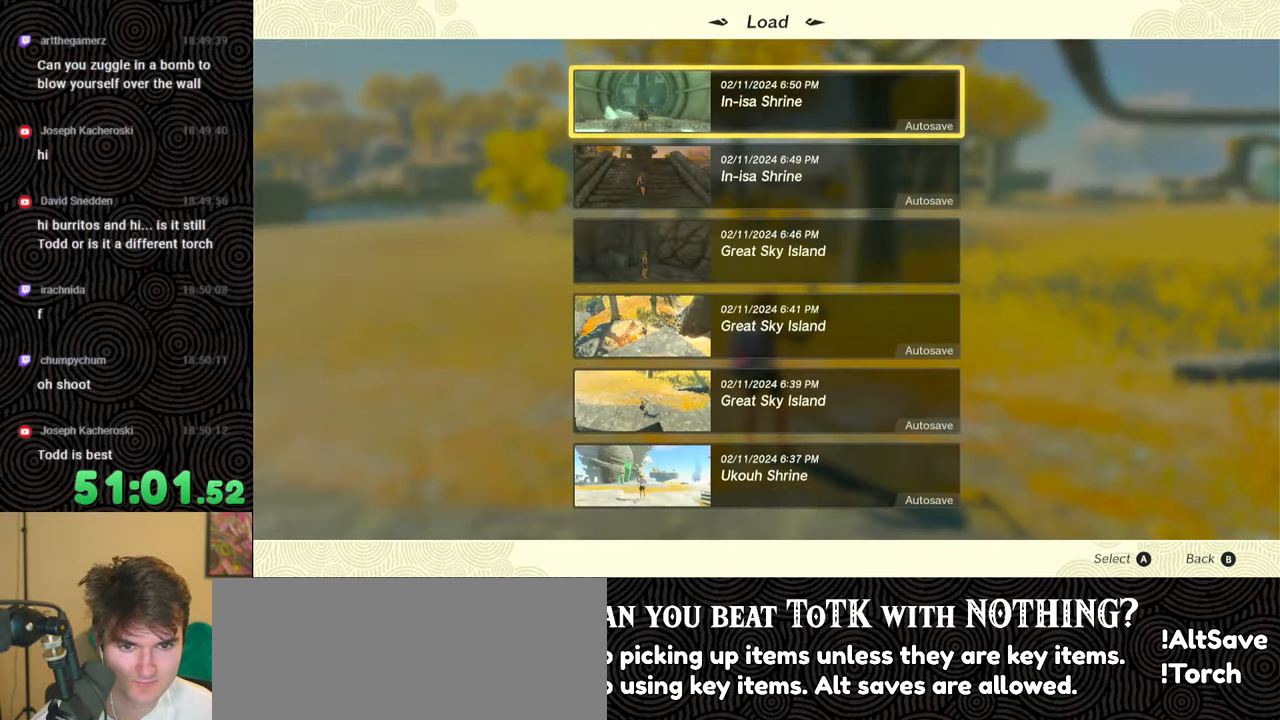
{"buttons": [], "left_stick": "center", "right_stick": "center", "events": [[183, "DPAD_DOWN", "down"], [250, "DPAD_DOWN", "up"], [350, "DPAD_DOWN", "down"], [450, "DPAD_DOWN", "up"]]}
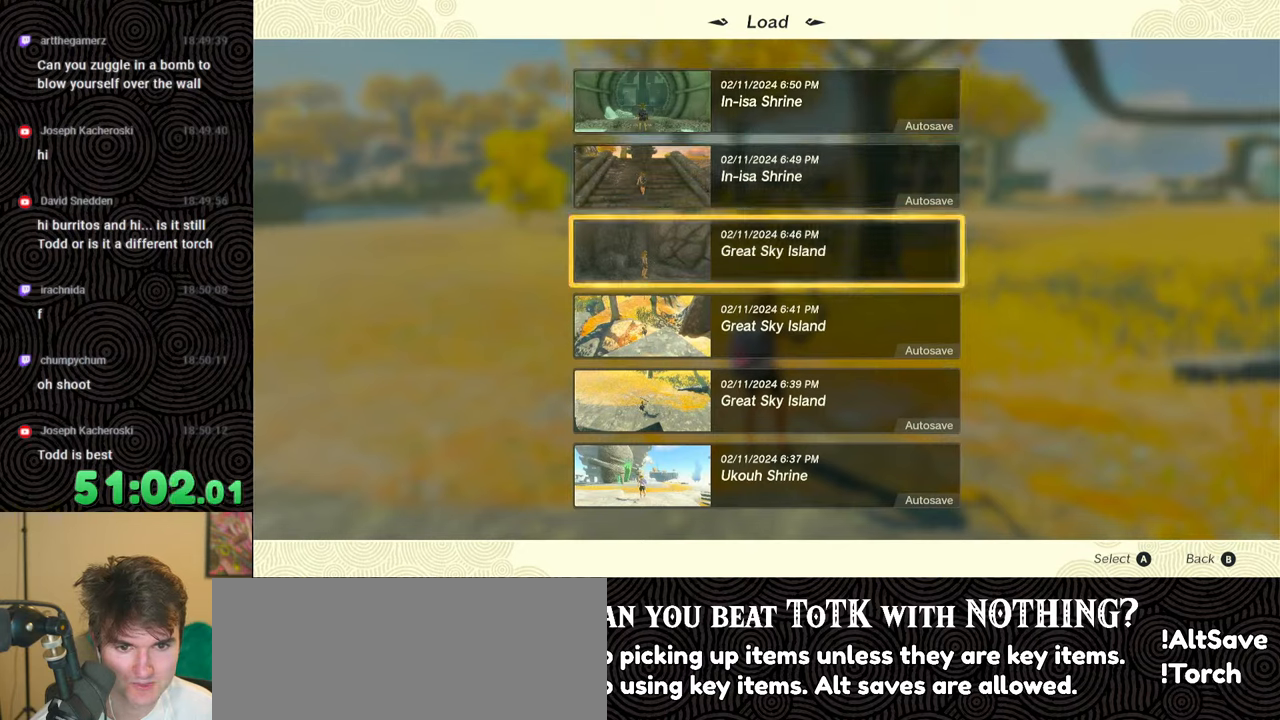
{"buttons": [], "left_stick": "center", "right_stick": "center", "events": [[233, "DPAD_DOWN", "down"], [350, "DPAD_DOWN", "up"]]}
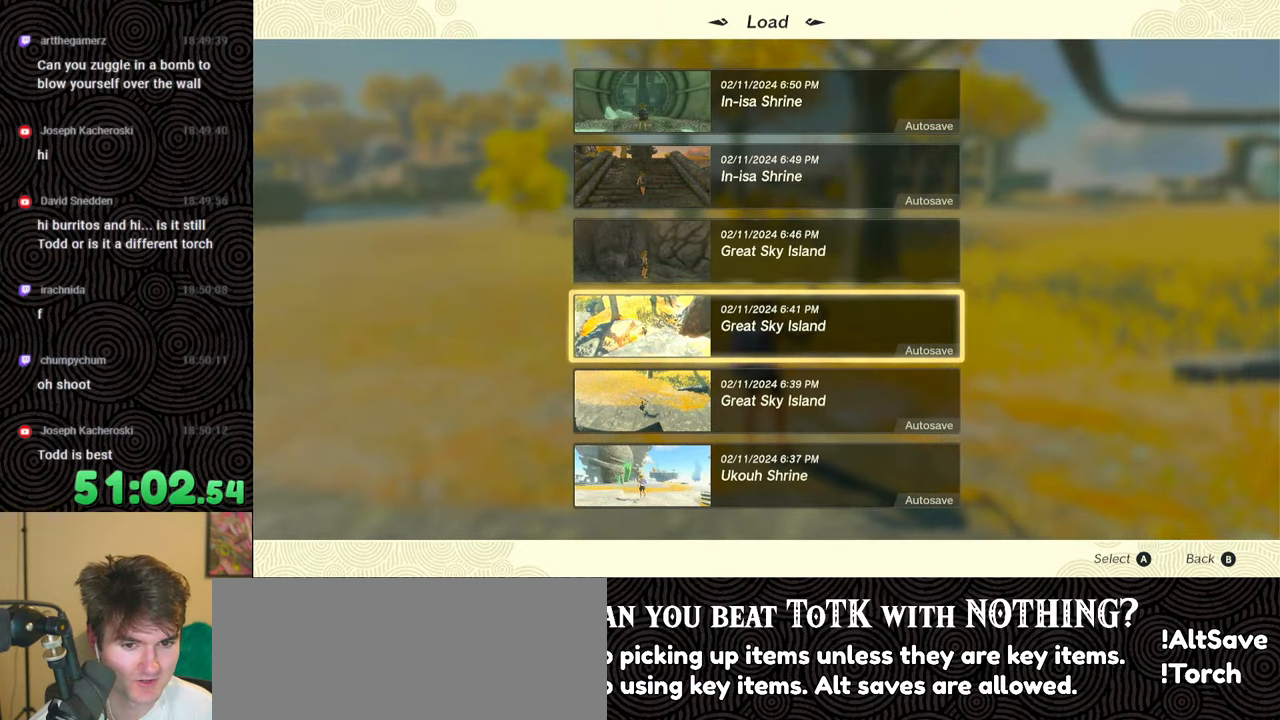
{"buttons": [], "left_stick": "center", "right_stick": "center", "events": [[83, "DPAD_DOWN", "down"], [167, "DPAD_DOWN", "up"], [317, "DPAD_DOWN", "down"], [400, "DPAD_DOWN", "up"]]}
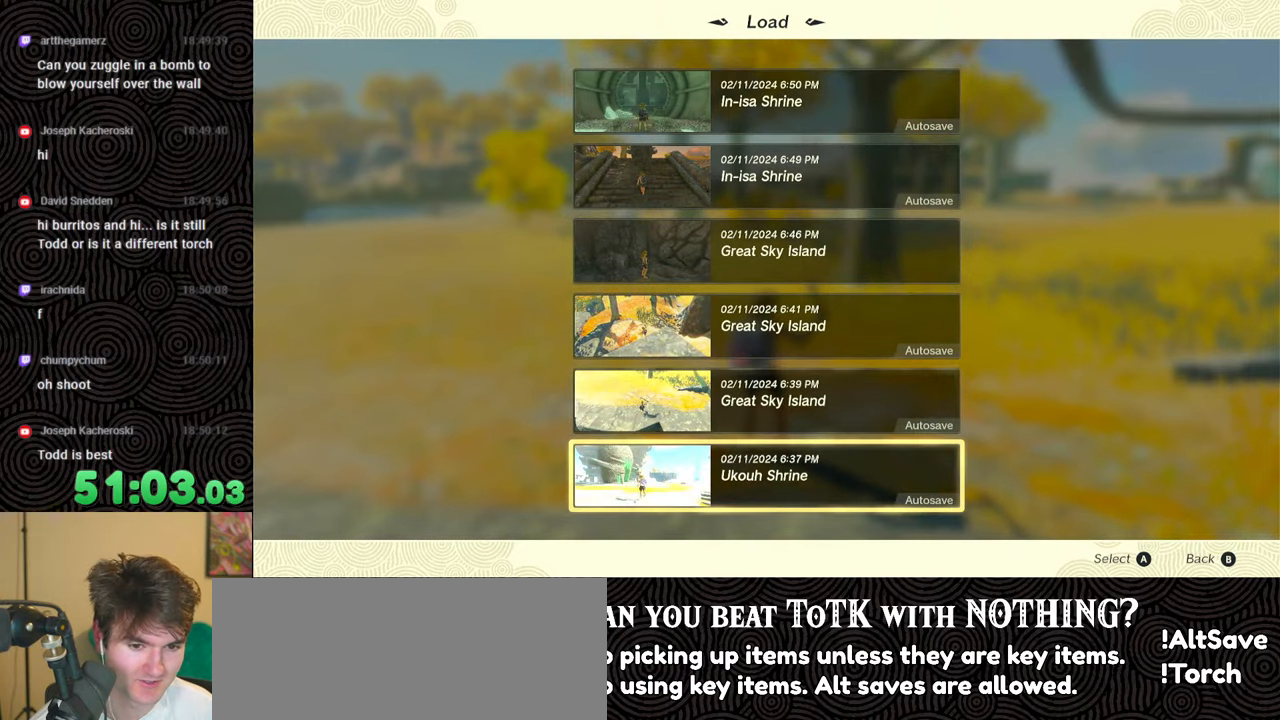
{"buttons": [], "left_stick": "center", "right_stick": "center", "events": []}
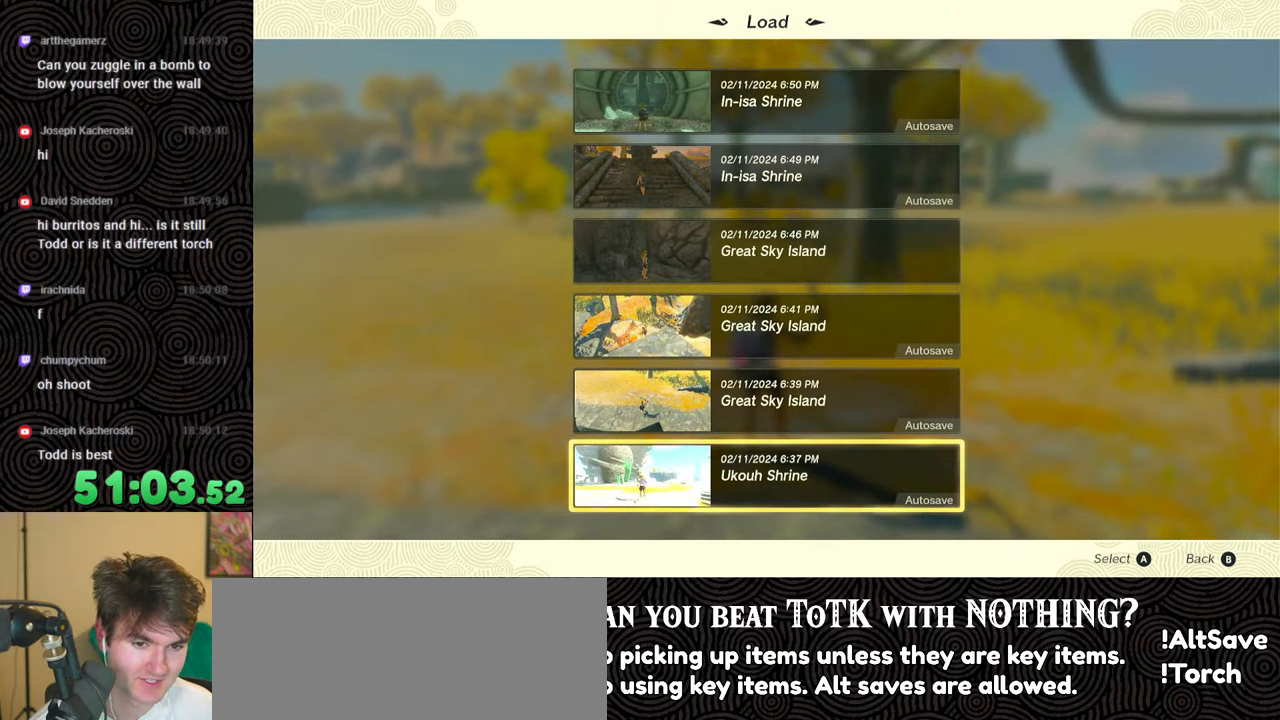
{"buttons": ["DPAD_UP"], "left_stick": "center", "right_stick": "center", "events": [[217, "DPAD_UP", "down"], [350, "DPAD_UP", "up"], [450, "DPAD_UP", "down"]]}
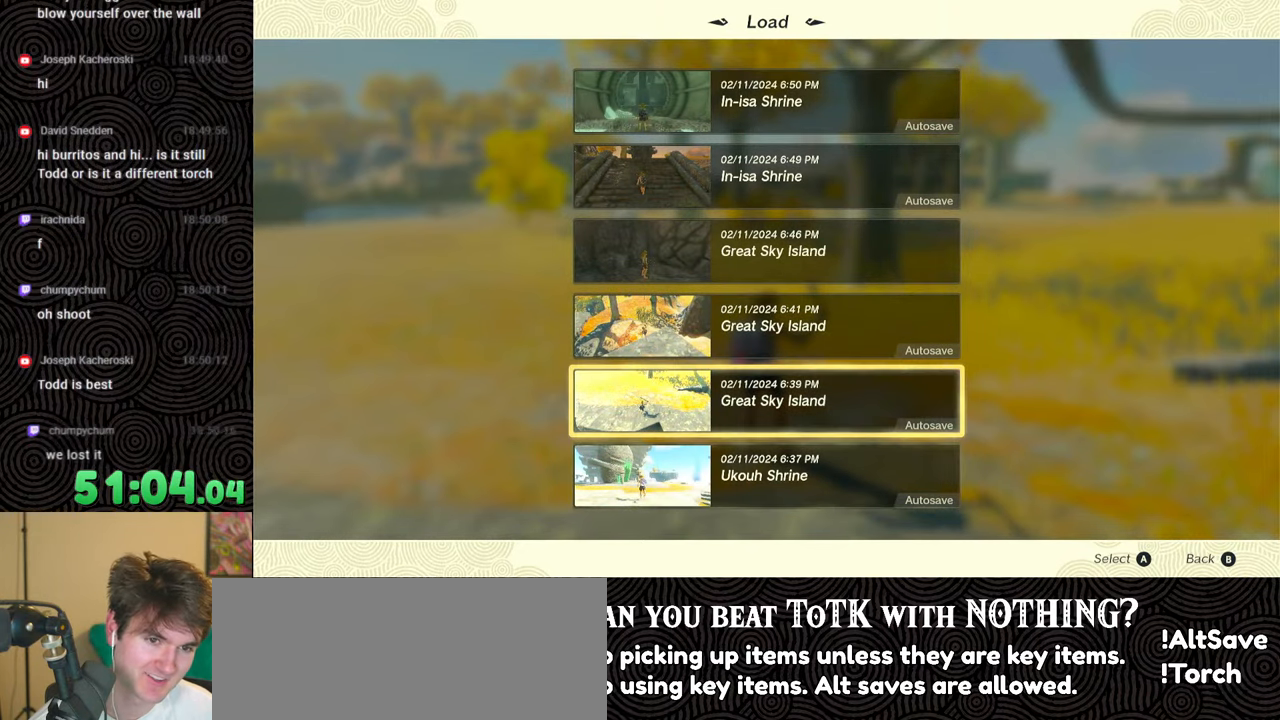
{"buttons": ["DPAD_UP"], "left_stick": "center", "right_stick": "center", "events": [[33, "DPAD_UP", "up"], [117, "DPAD_UP", "down"], [217, "DPAD_UP", "up"], [267, "DPAD_UP", "down"]]}